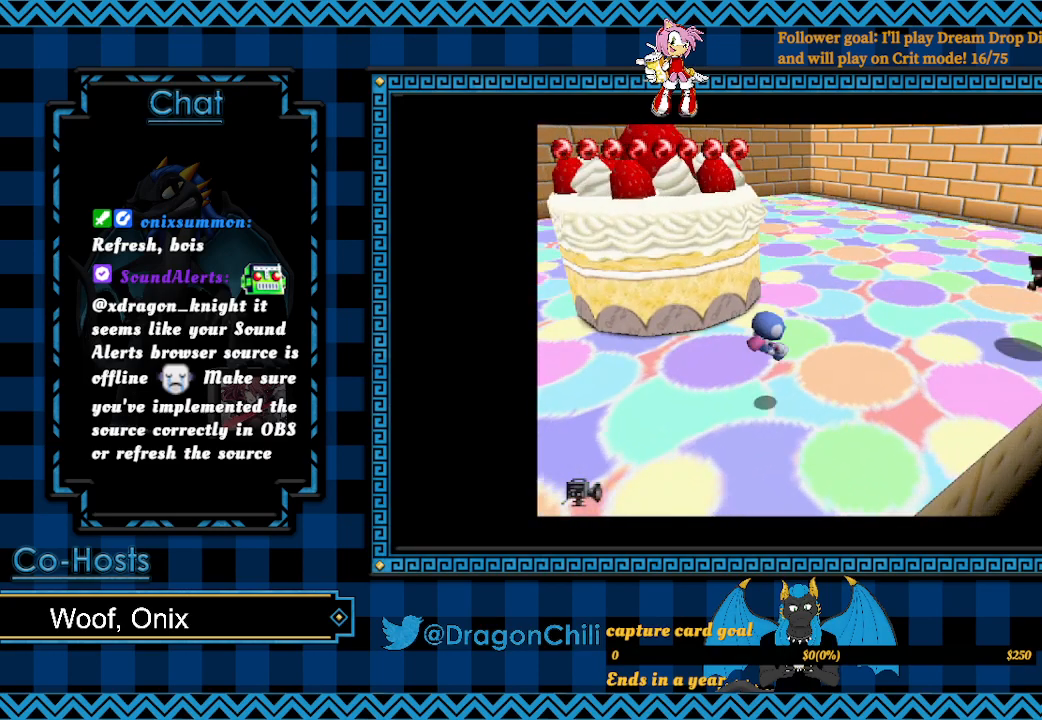
Gameplay with a controller (PlayStation layout); each line is a JSON object with the inputs held at the frame after it. "events" lists button and stick changes between this image and that frame as [ms after this image, input, new state], when the widget could be followed in between.
{"buttons": [], "left_stick": "right", "right_stick": "center", "events": [[417, "left_stick", "right"]]}
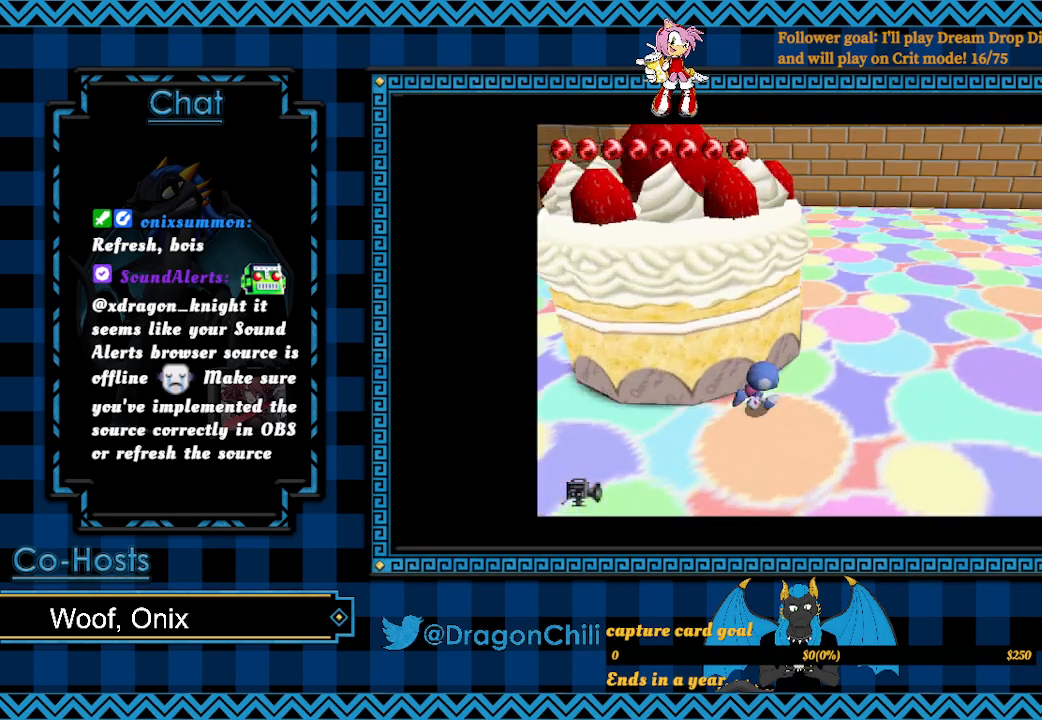
{"buttons": [], "left_stick": "up-right", "right_stick": "center", "events": [[17, "left_stick", "down-right"], [383, "left_stick", "up-right"]]}
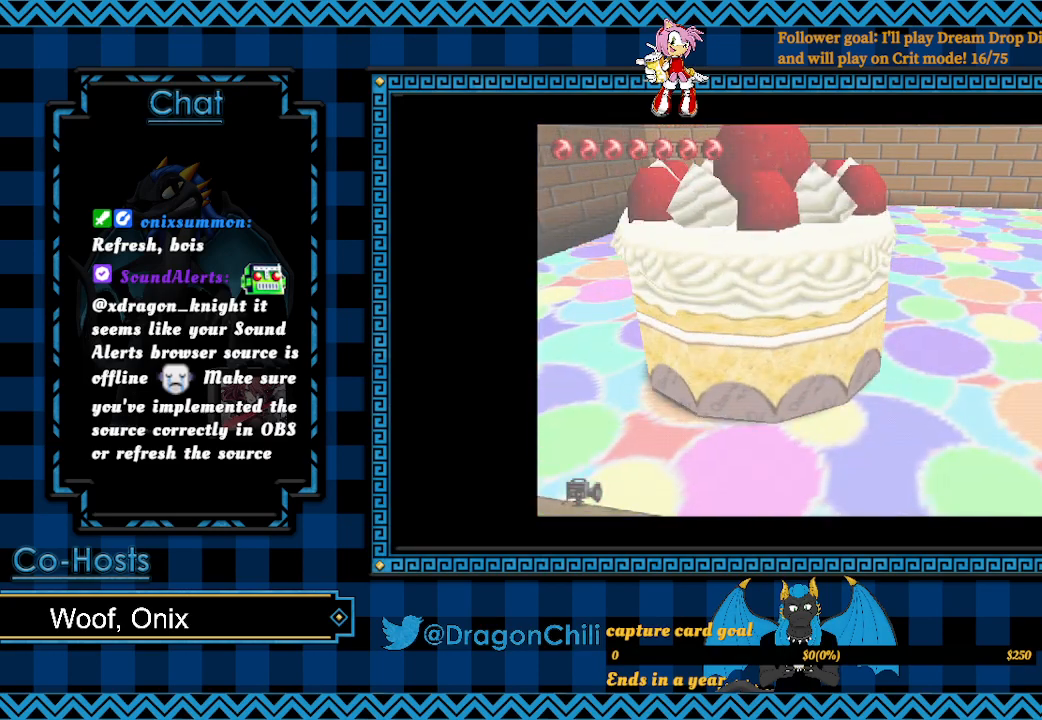
{"buttons": [], "left_stick": "up-right", "right_stick": "center", "events": []}
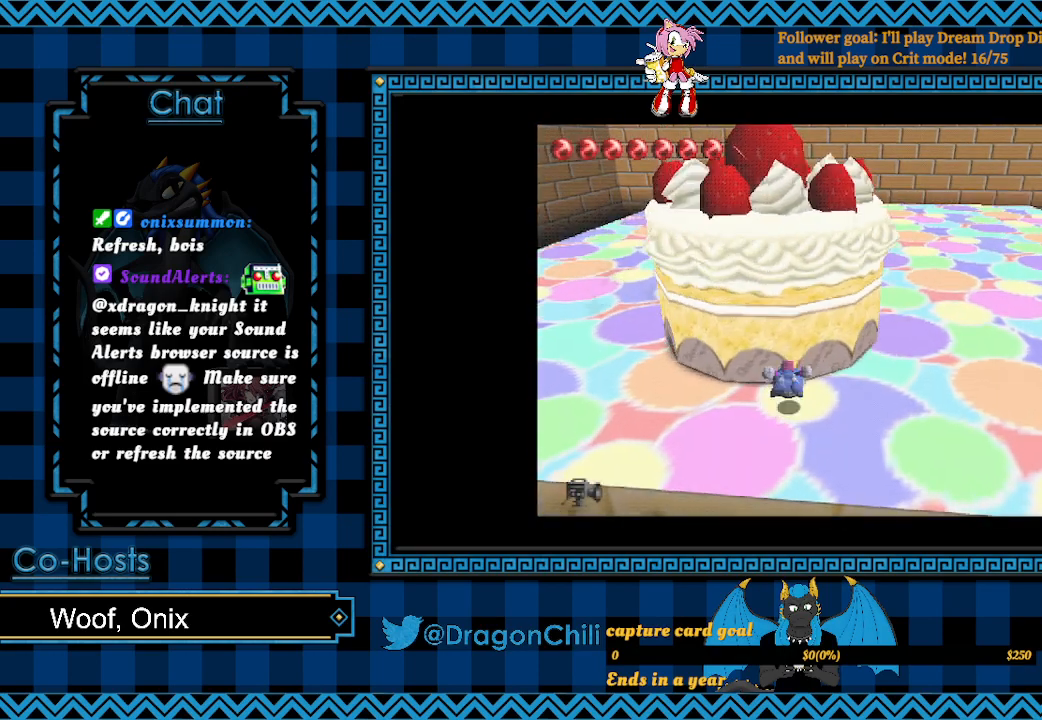
{"buttons": [], "left_stick": "up-right", "right_stick": "center", "events": []}
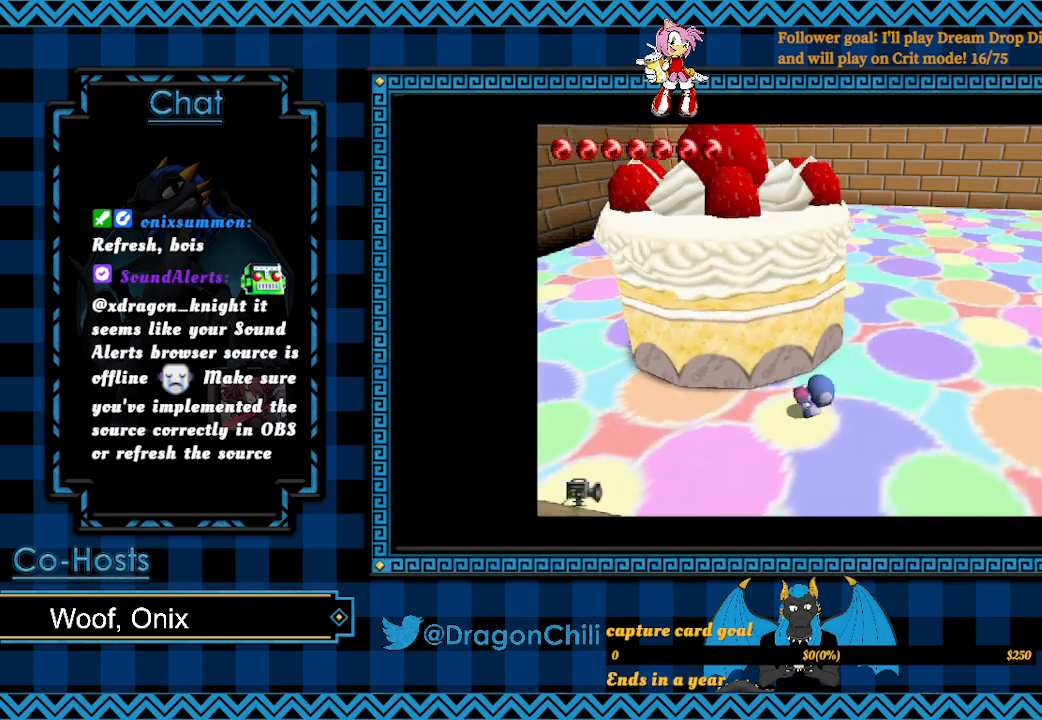
{"buttons": [], "left_stick": "right", "right_stick": "center", "events": [[450, "left_stick", "right"]]}
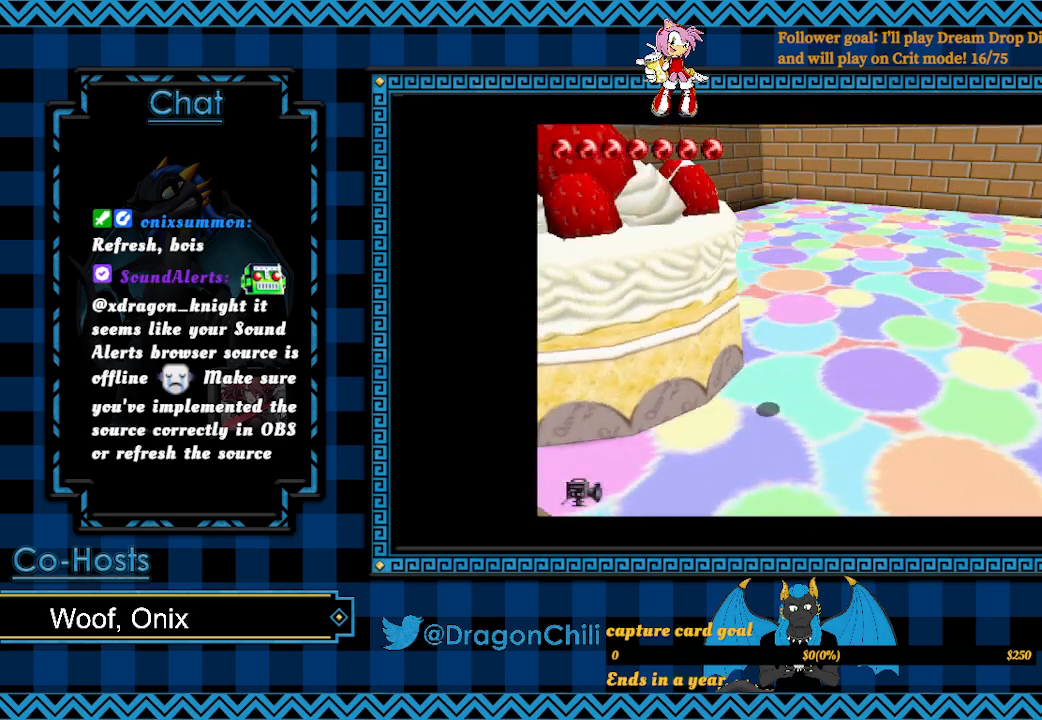
{"buttons": [], "left_stick": "right", "right_stick": "center", "events": []}
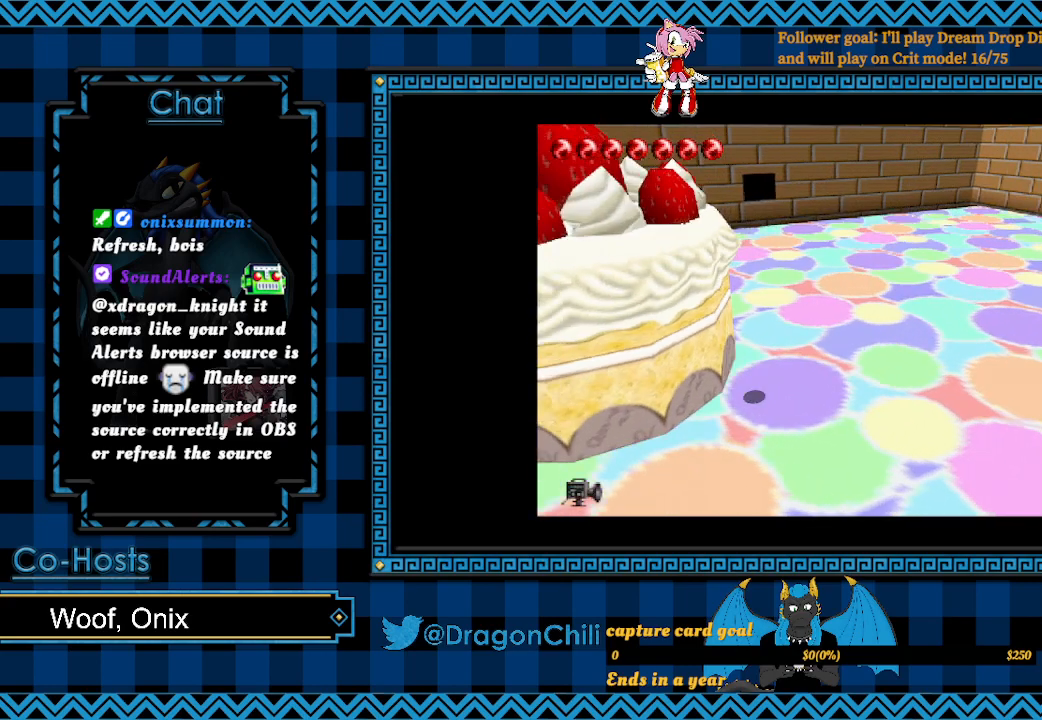
{"buttons": [], "left_stick": "down", "right_stick": "center", "events": [[117, "left_stick", "down-right"], [500, "left_stick", "down"]]}
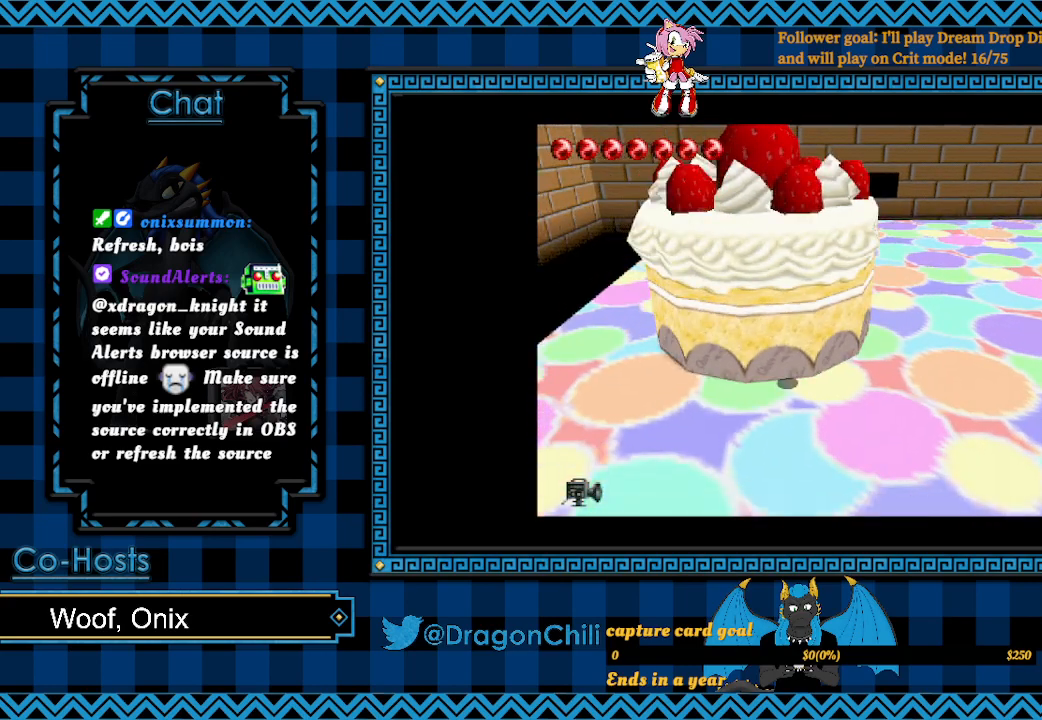
{"buttons": [], "left_stick": "right", "right_stick": "center", "events": [[467, "left_stick", "right"]]}
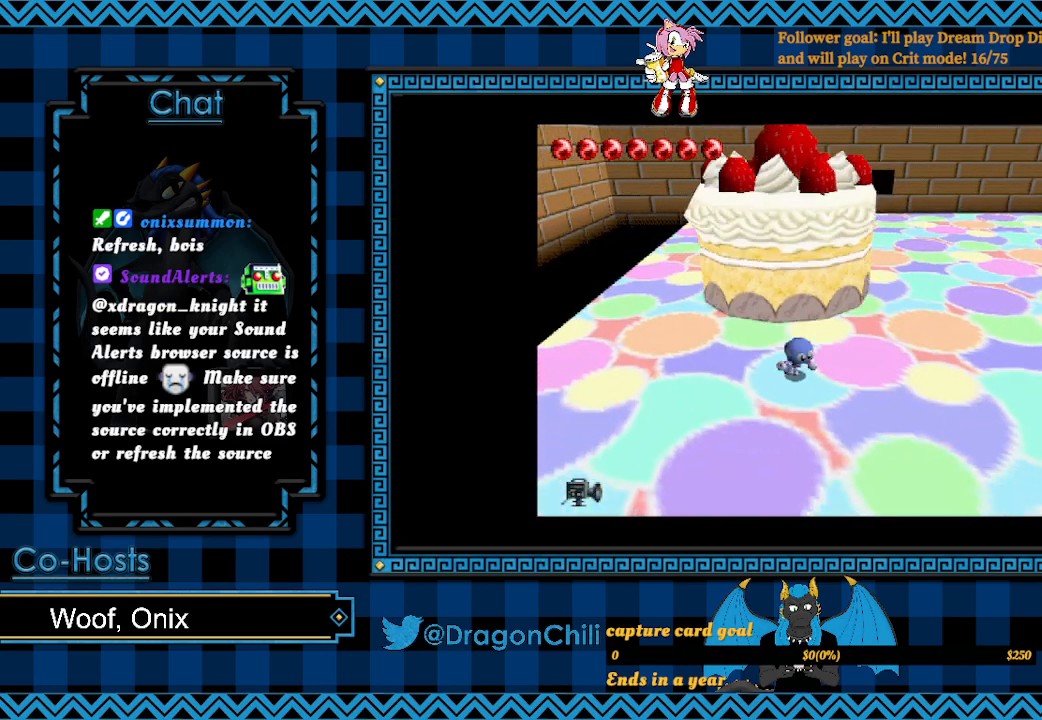
{"buttons": [], "left_stick": "right", "right_stick": "center", "events": []}
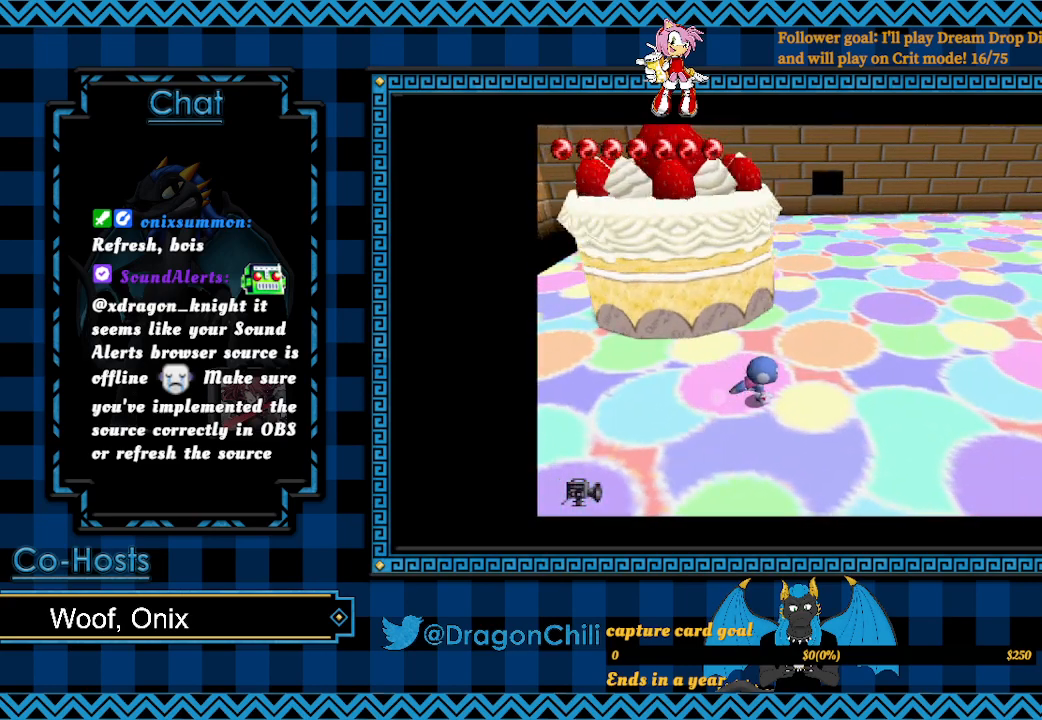
{"buttons": [], "left_stick": "right", "right_stick": "center", "events": []}
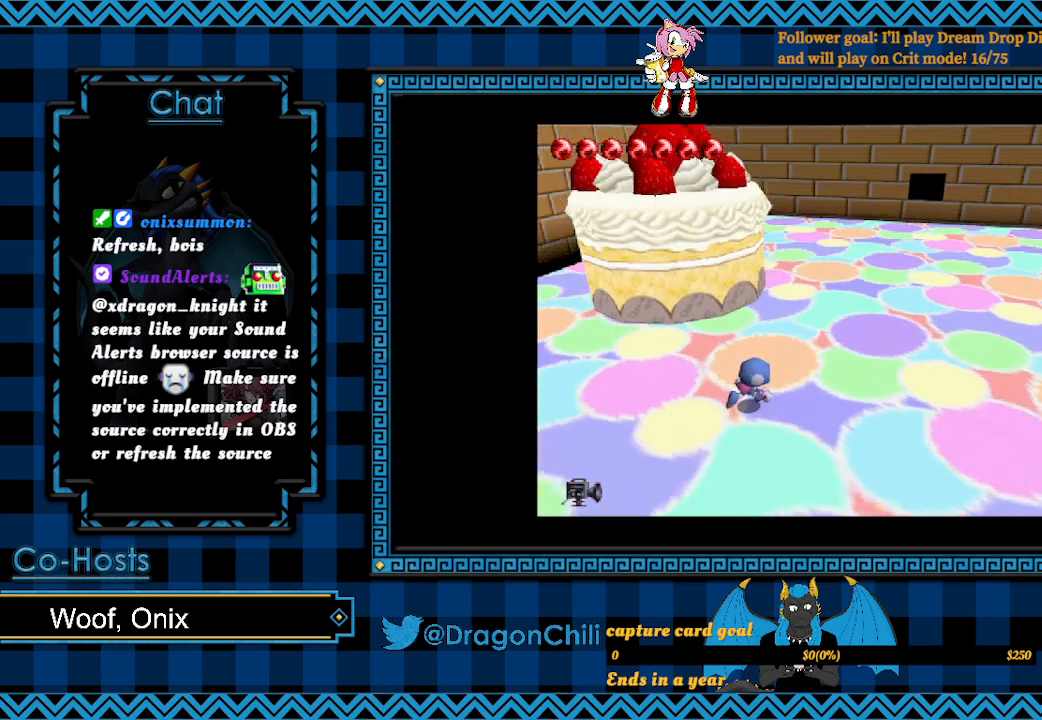
{"buttons": [], "left_stick": "right", "right_stick": "center", "events": []}
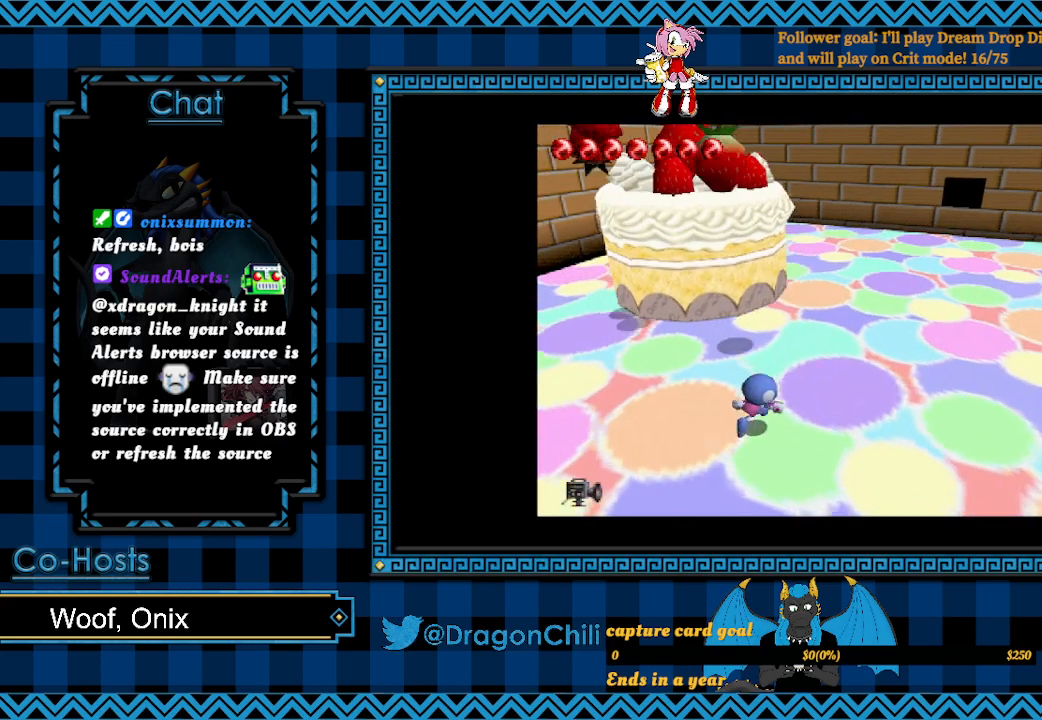
{"buttons": [], "left_stick": "down", "right_stick": "center", "events": [[150, "left_stick", "down-right"], [367, "left_stick", "down"]]}
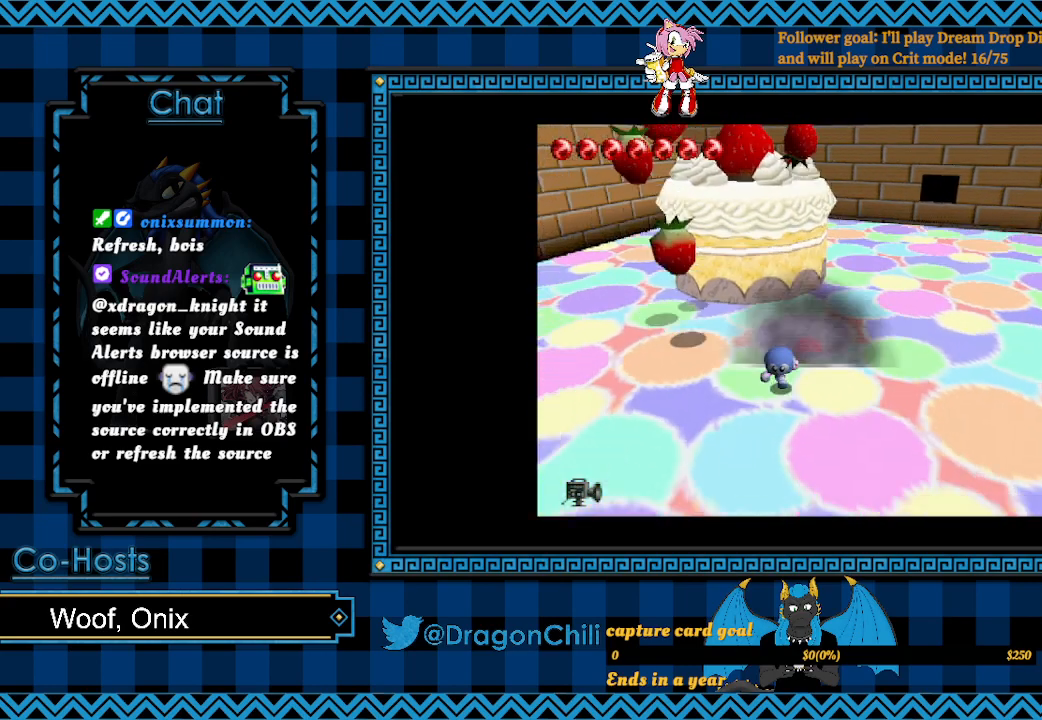
{"buttons": [], "left_stick": "down", "right_stick": "center", "events": []}
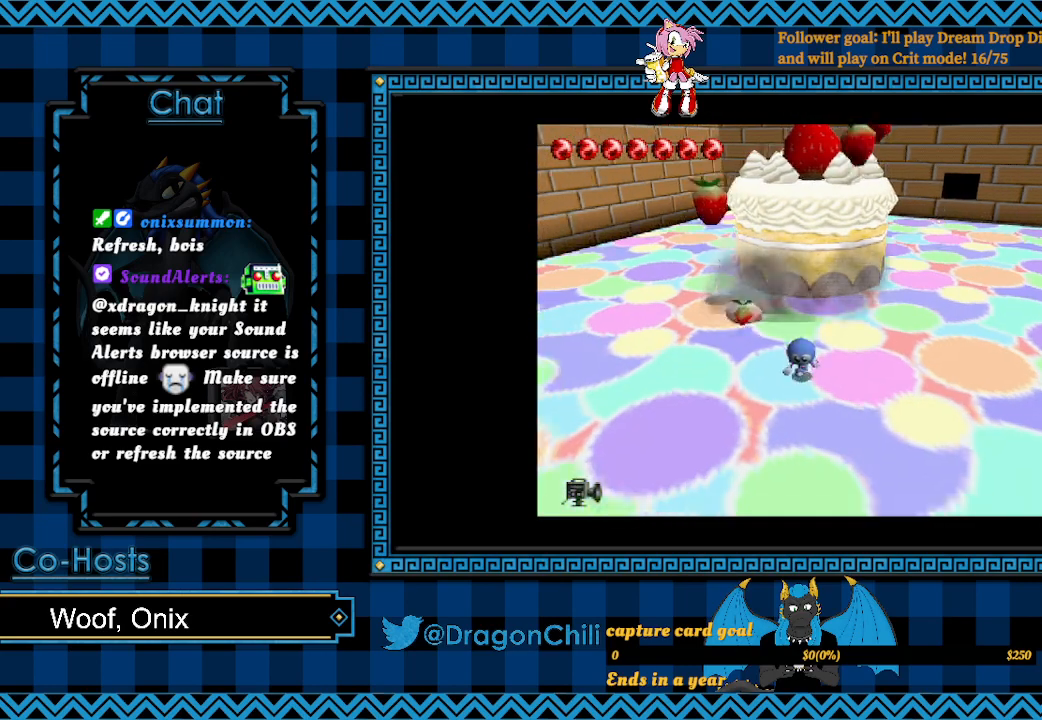
{"buttons": [], "left_stick": "down-left", "right_stick": "center", "events": [[167, "left_stick", "down-left"]]}
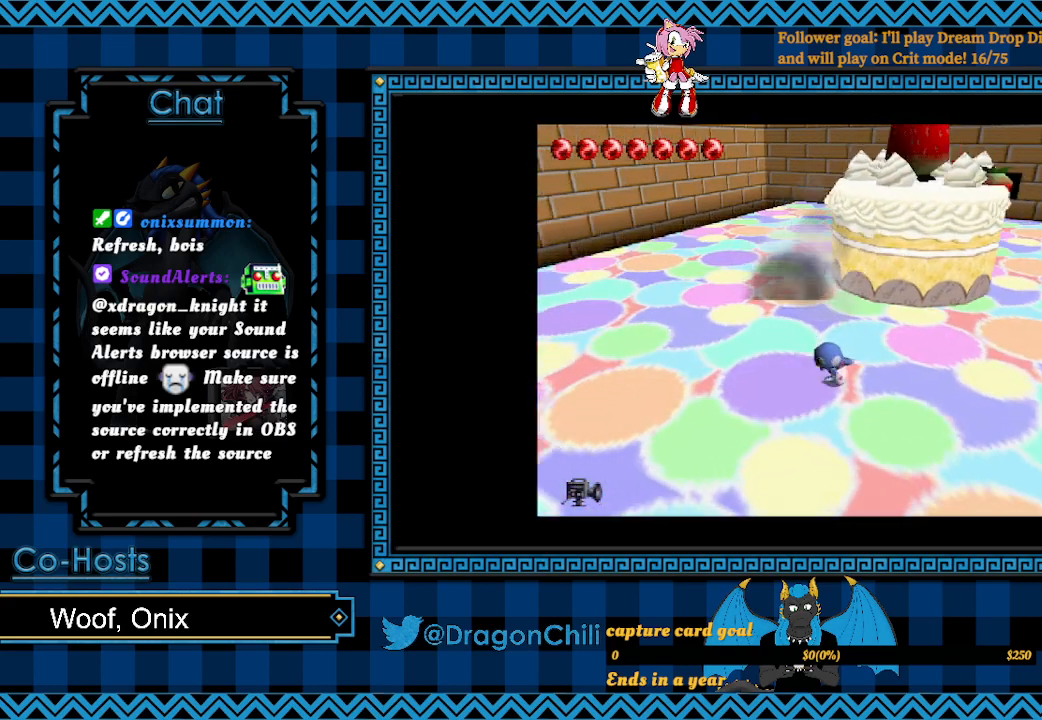
{"buttons": [], "left_stick": "left", "right_stick": "center", "events": [[100, "left_stick", "left"]]}
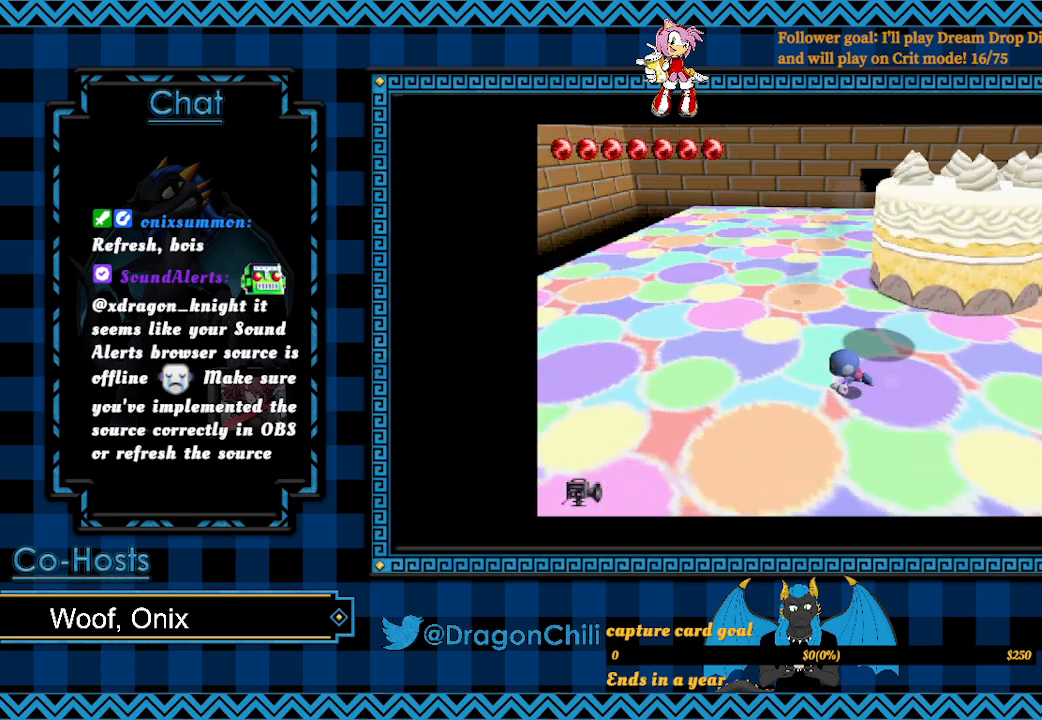
{"buttons": [], "left_stick": "up-left", "right_stick": "center", "events": [[233, "left_stick", "up-left"]]}
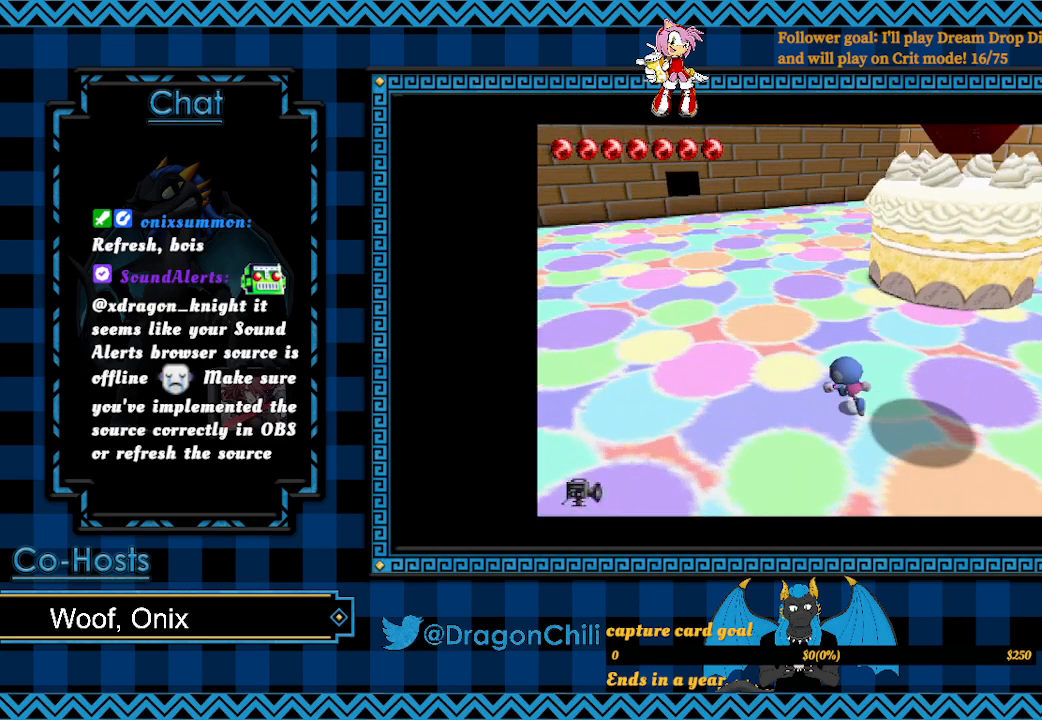
{"buttons": [], "left_stick": "up", "right_stick": "center", "events": [[467, "left_stick", "up"]]}
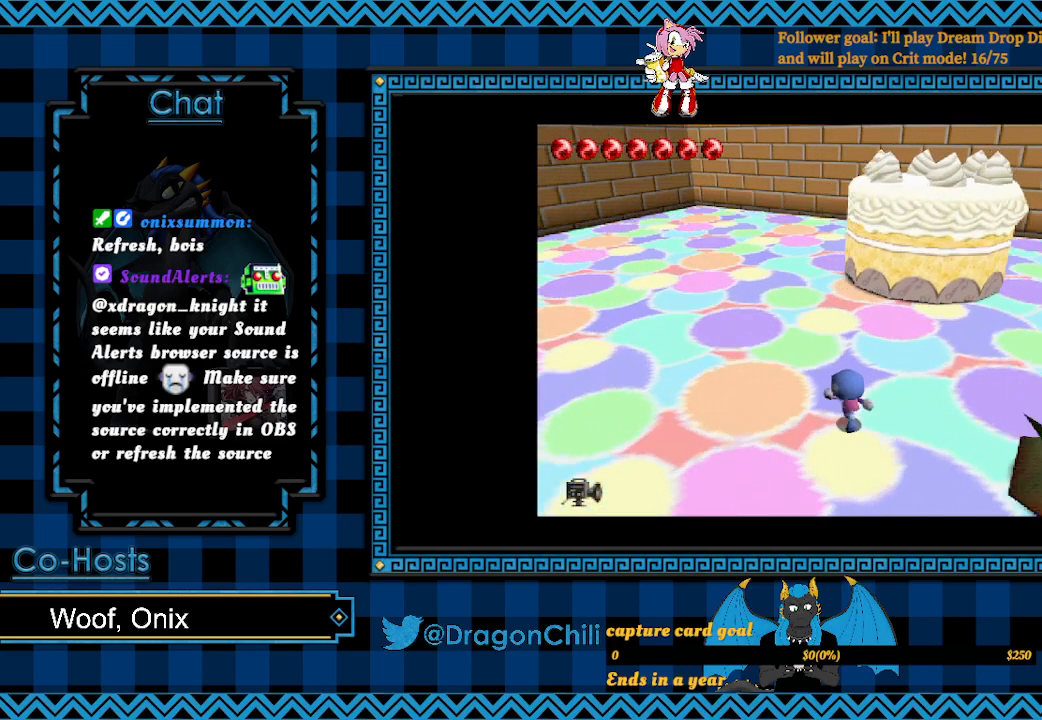
{"buttons": [], "left_stick": "up", "right_stick": "center", "events": []}
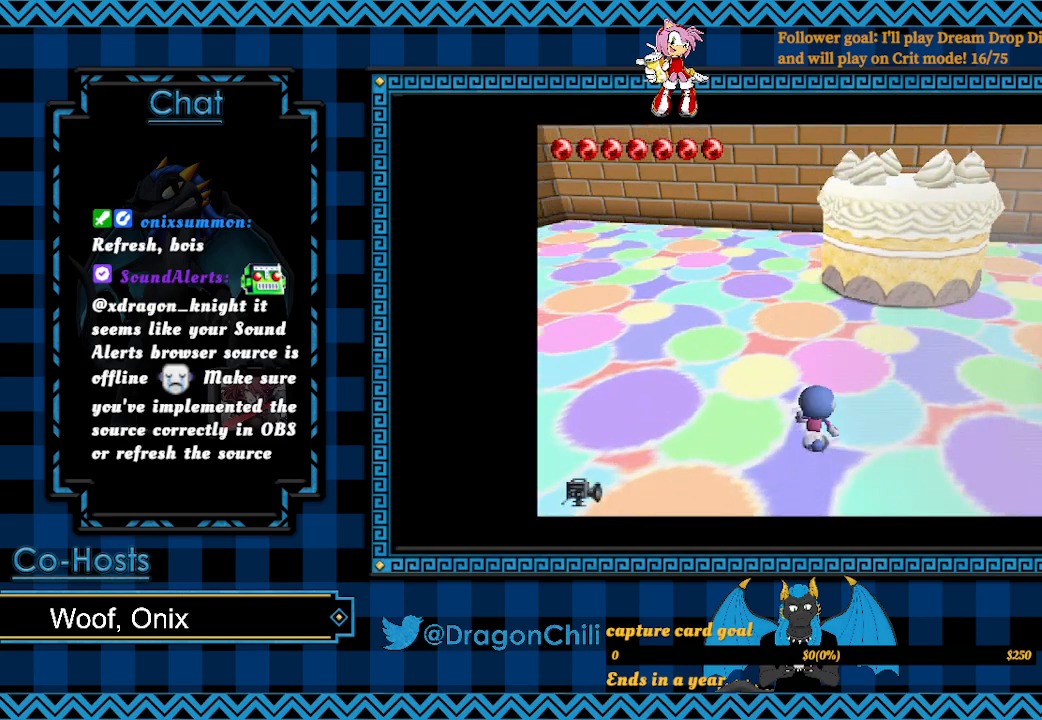
{"buttons": [], "left_stick": "up", "right_stick": "center", "events": []}
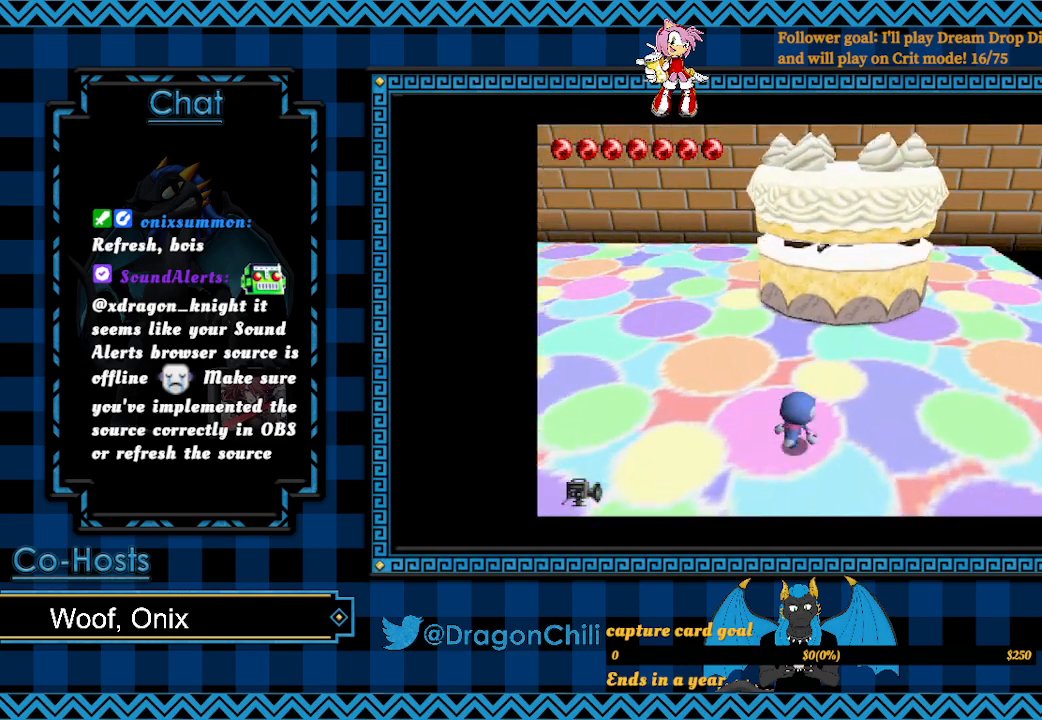
{"buttons": ["CROSS", "SQUARE"], "left_stick": "up", "right_stick": "center", "events": [[267, "CROSS", "down"], [467, "SQUARE", "down"]]}
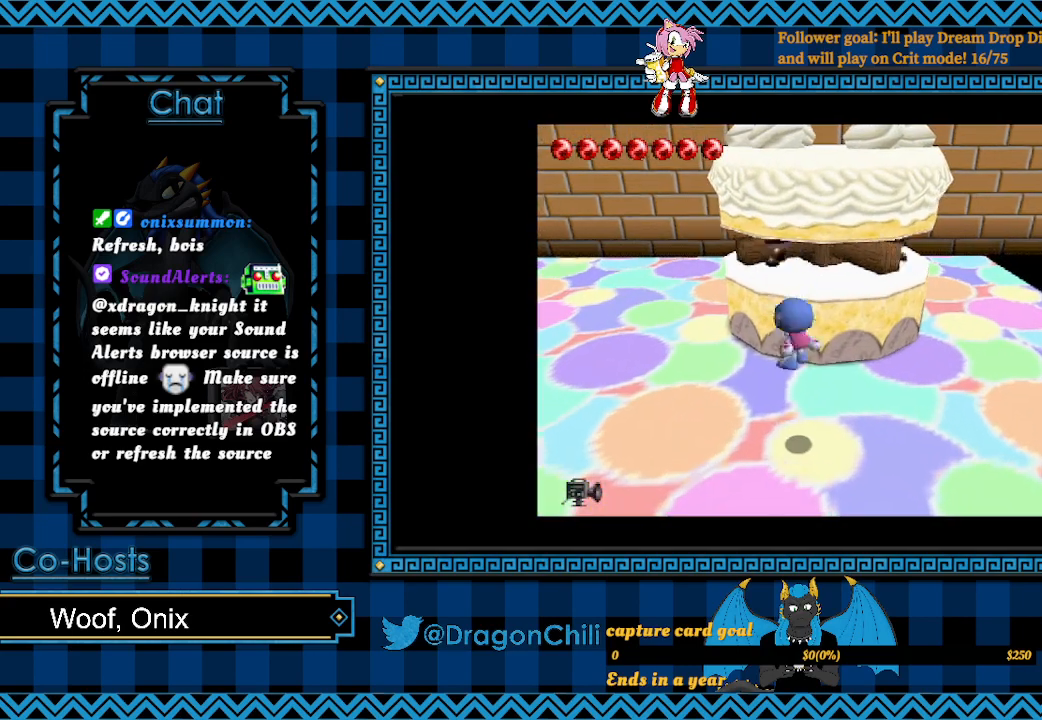
{"buttons": ["CROSS", "SQUARE"], "left_stick": "up", "right_stick": "center", "events": []}
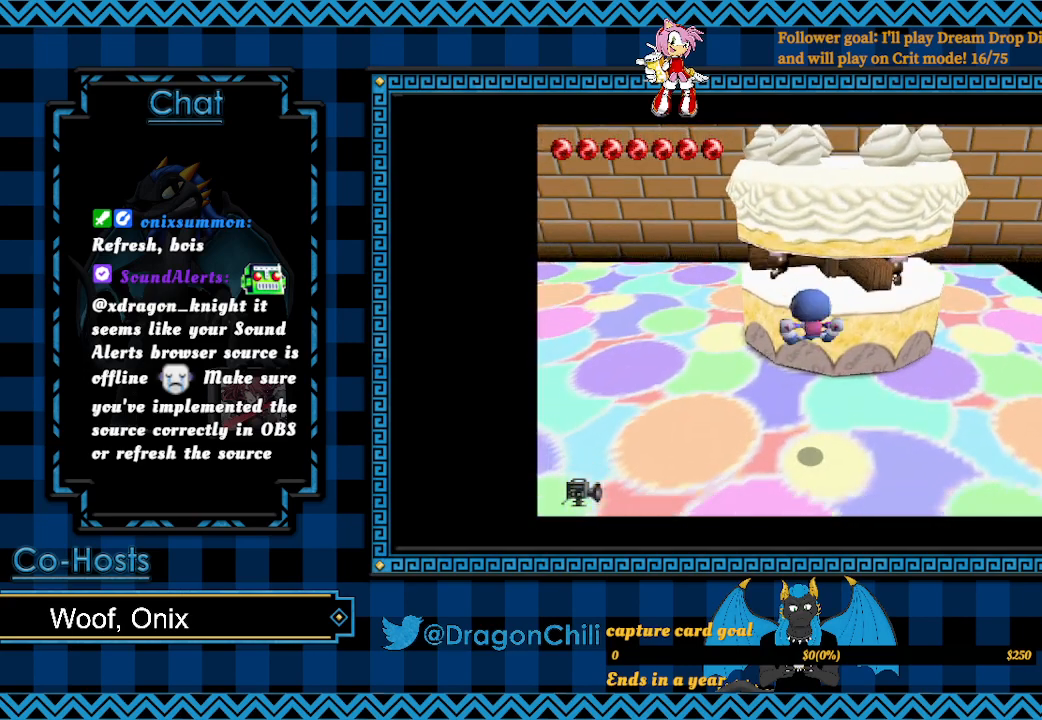
{"buttons": ["CROSS"], "left_stick": "up-right", "right_stick": "center", "events": [[117, "CROSS", "up"], [117, "SQUARE", "up"], [167, "left_stick", "up-left"], [417, "left_stick", "up-right"], [467, "CROSS", "down"]]}
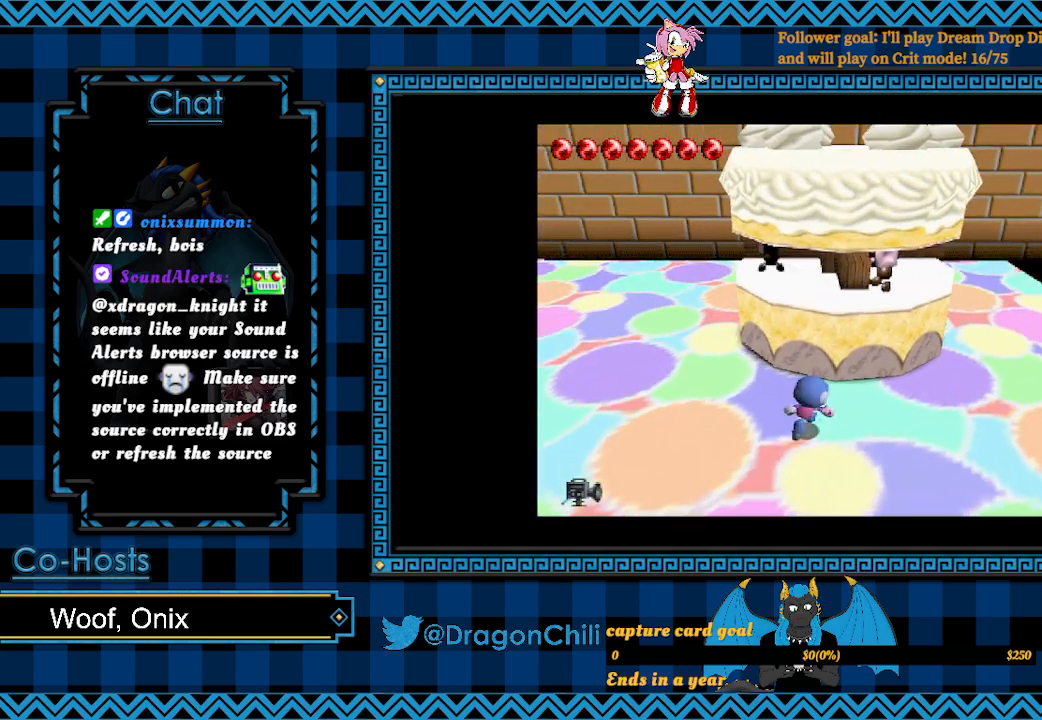
{"buttons": ["CROSS", "SQUARE"], "left_stick": "up-left", "right_stick": "center", "events": [[67, "SQUARE", "down"], [317, "left_stick", "up-left"]]}
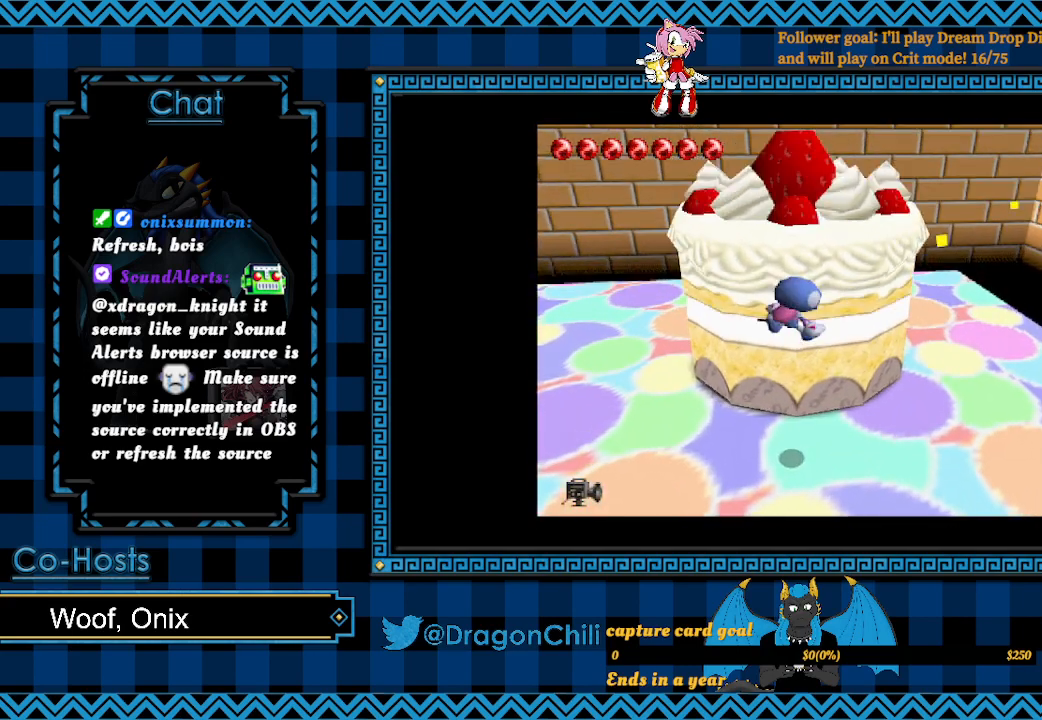
{"buttons": [], "left_stick": "down-left", "right_stick": "center", "events": [[67, "left_stick", "down-left"], [117, "CROSS", "up"], [117, "SQUARE", "up"]]}
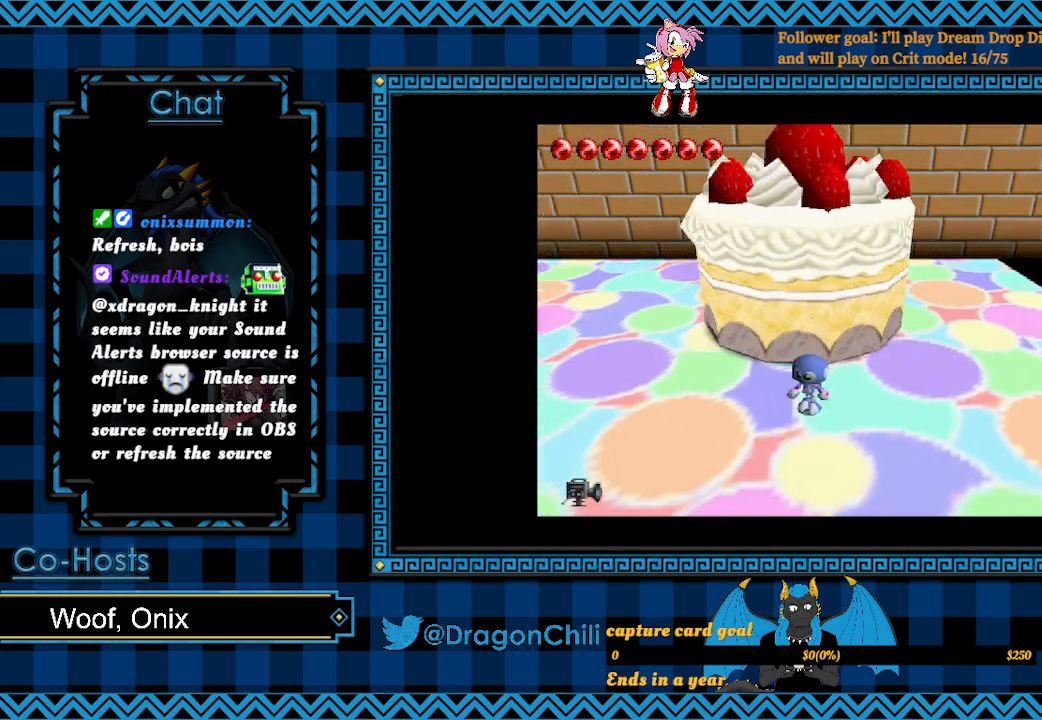
{"buttons": [], "left_stick": "down-left", "right_stick": "center", "events": [[117, "CROSS", "down"], [267, "SQUARE", "down"], [317, "CROSS", "up"], [417, "SQUARE", "up"]]}
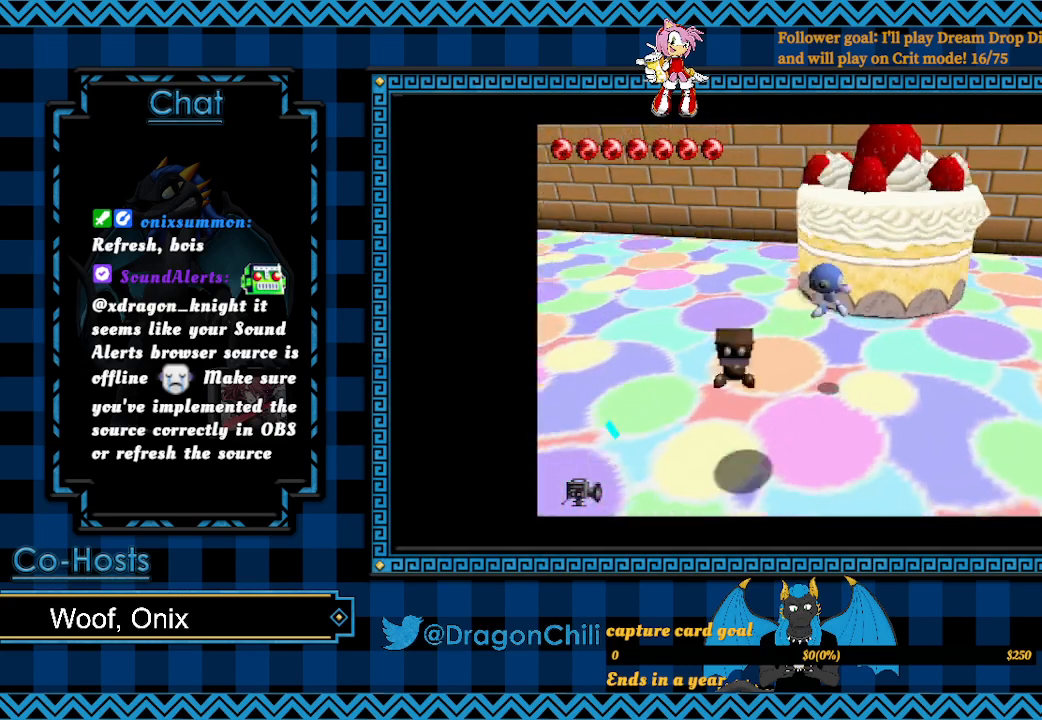
{"buttons": [], "left_stick": "down-left", "right_stick": "center", "events": []}
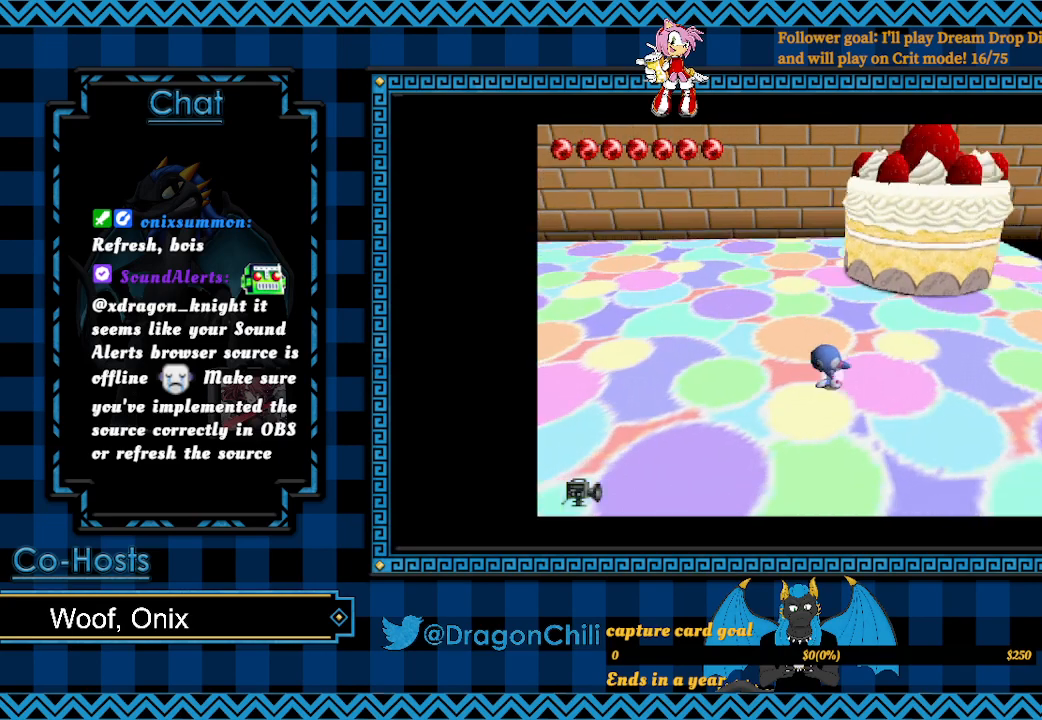
{"buttons": [], "left_stick": "down-left", "right_stick": "center", "events": []}
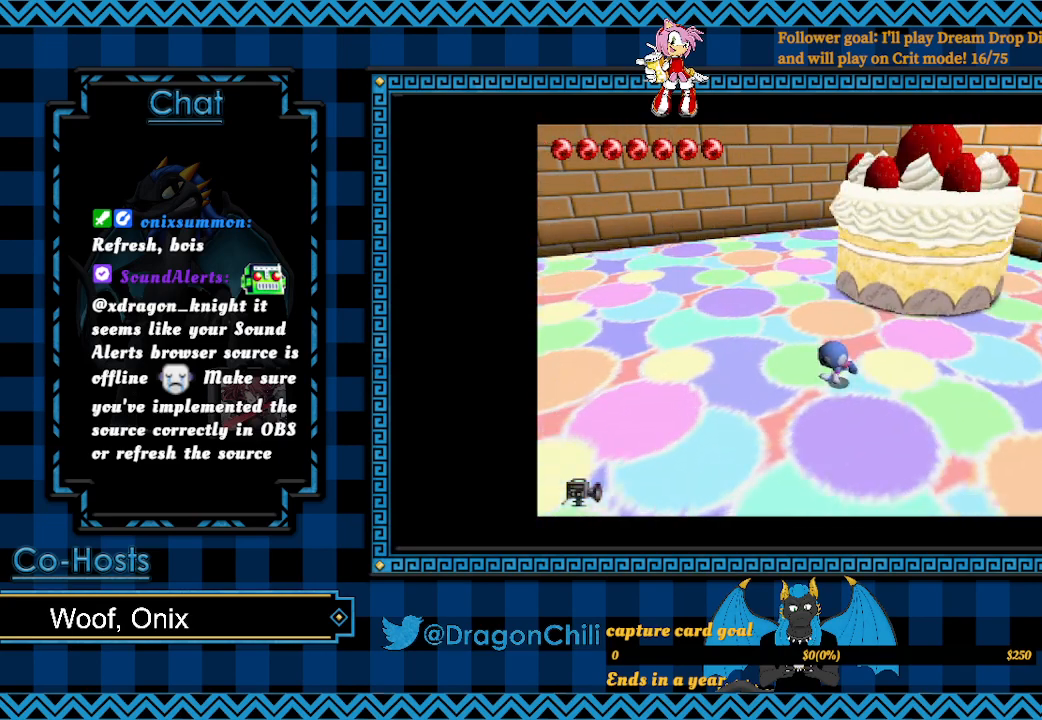
{"buttons": [], "left_stick": "down-left", "right_stick": "center", "events": []}